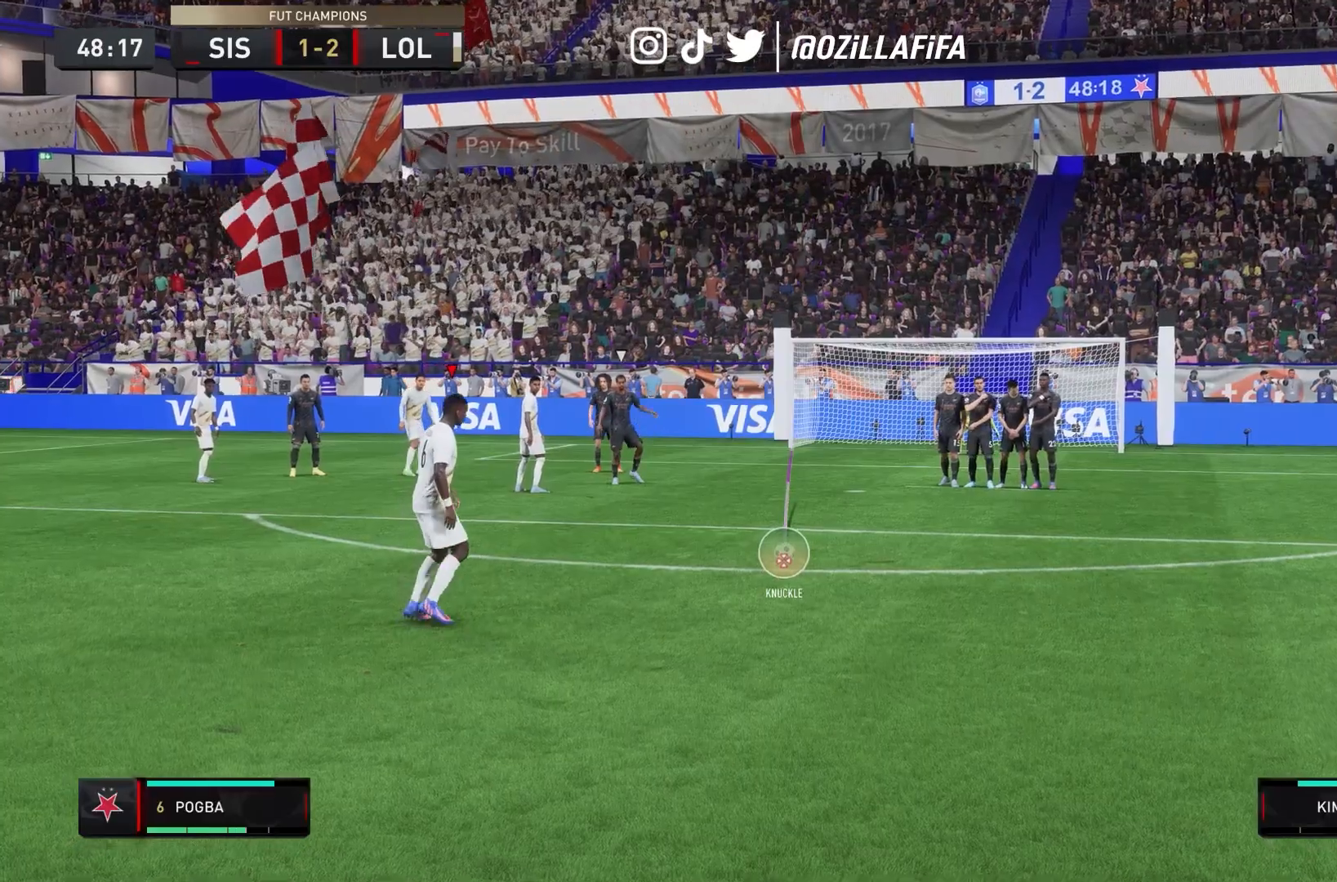
Gameplay with a controller (PlayStation layout); each line is a JSON object with the inputs held at the frame after it (dt_ms = milliseconds from this image to that frame). "events" lists button and stick changes between this image and that frame as [ms after this image, input, new state], when the widget could be followed in between. Not read: L3 R3.
{"dt_ms": 500, "buttons": [], "left_stick": "center", "right_stick": "center", "events": []}
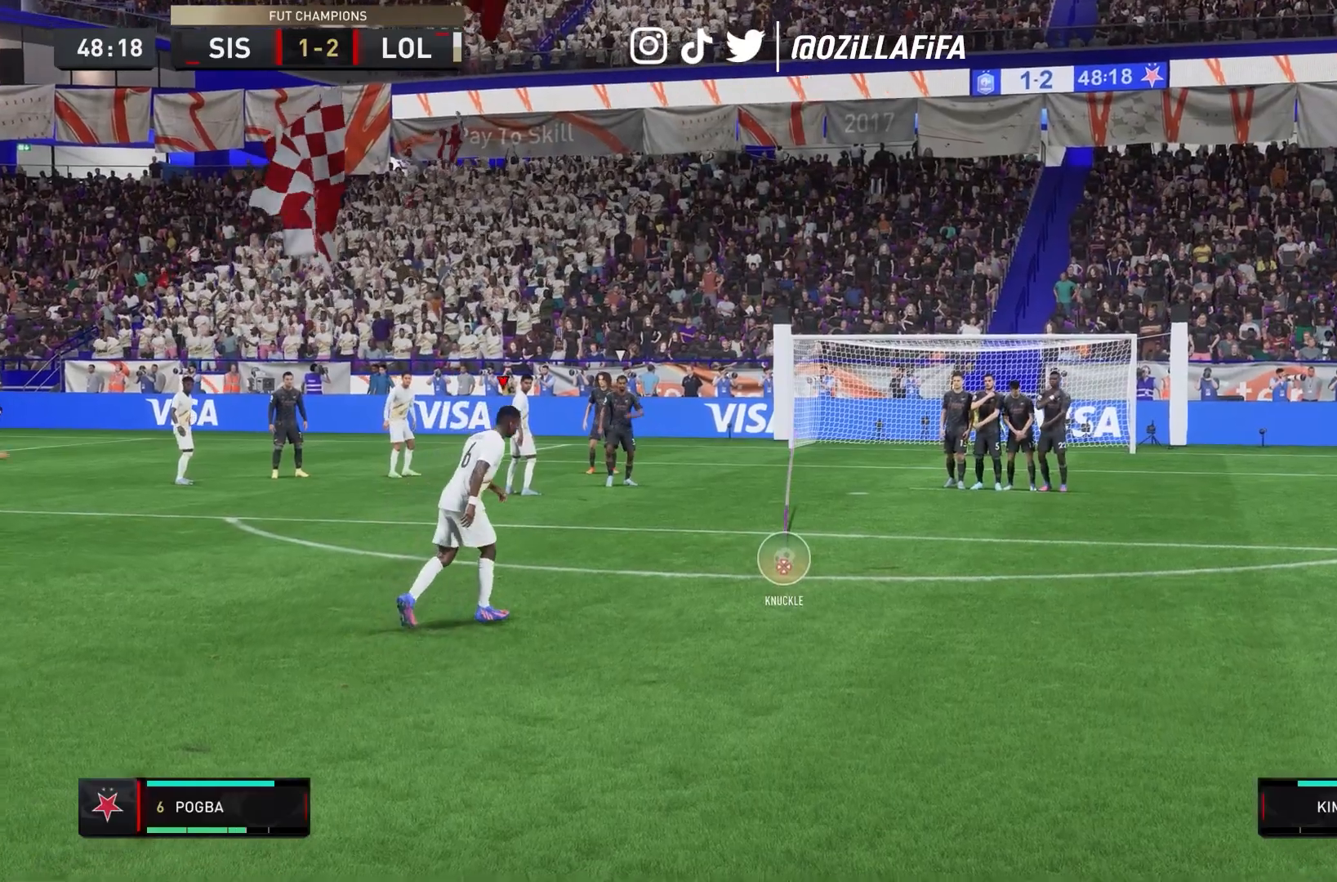
{"dt_ms": 500, "buttons": [], "left_stick": "center", "right_stick": "center", "events": []}
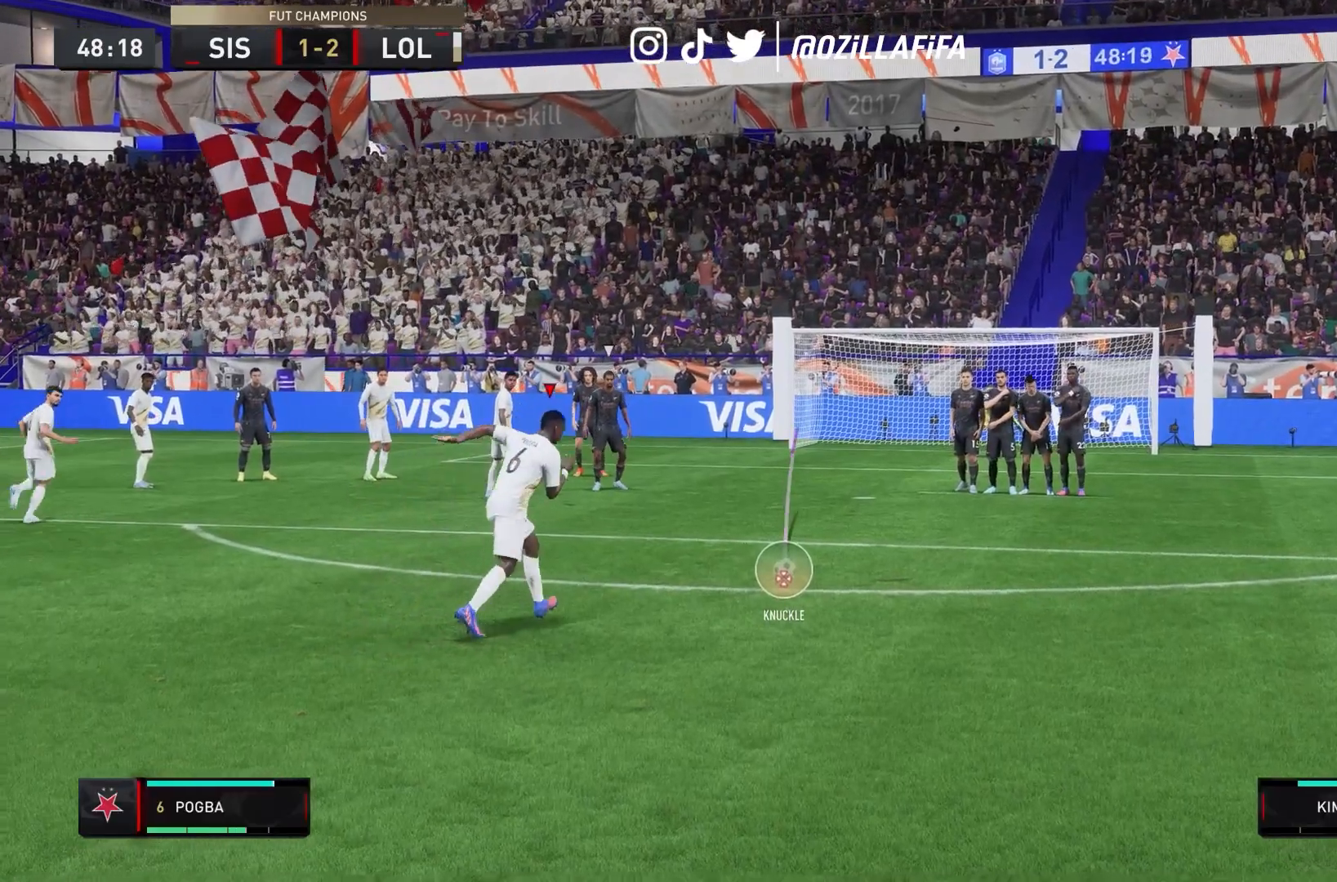
{"dt_ms": 500, "buttons": [], "left_stick": "center", "right_stick": "center", "events": []}
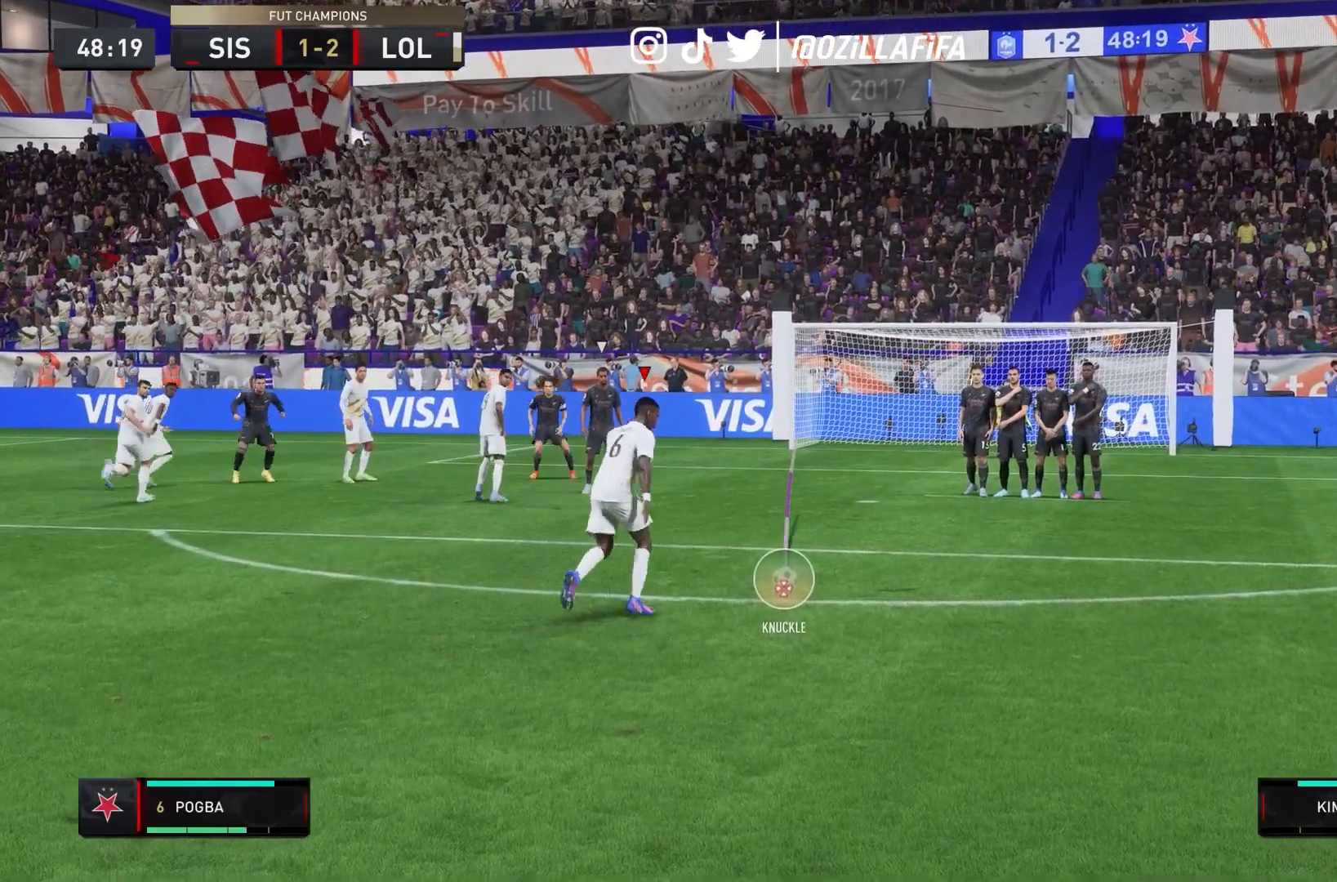
{"dt_ms": 1000, "buttons": [], "left_stick": "center", "right_stick": "center"}
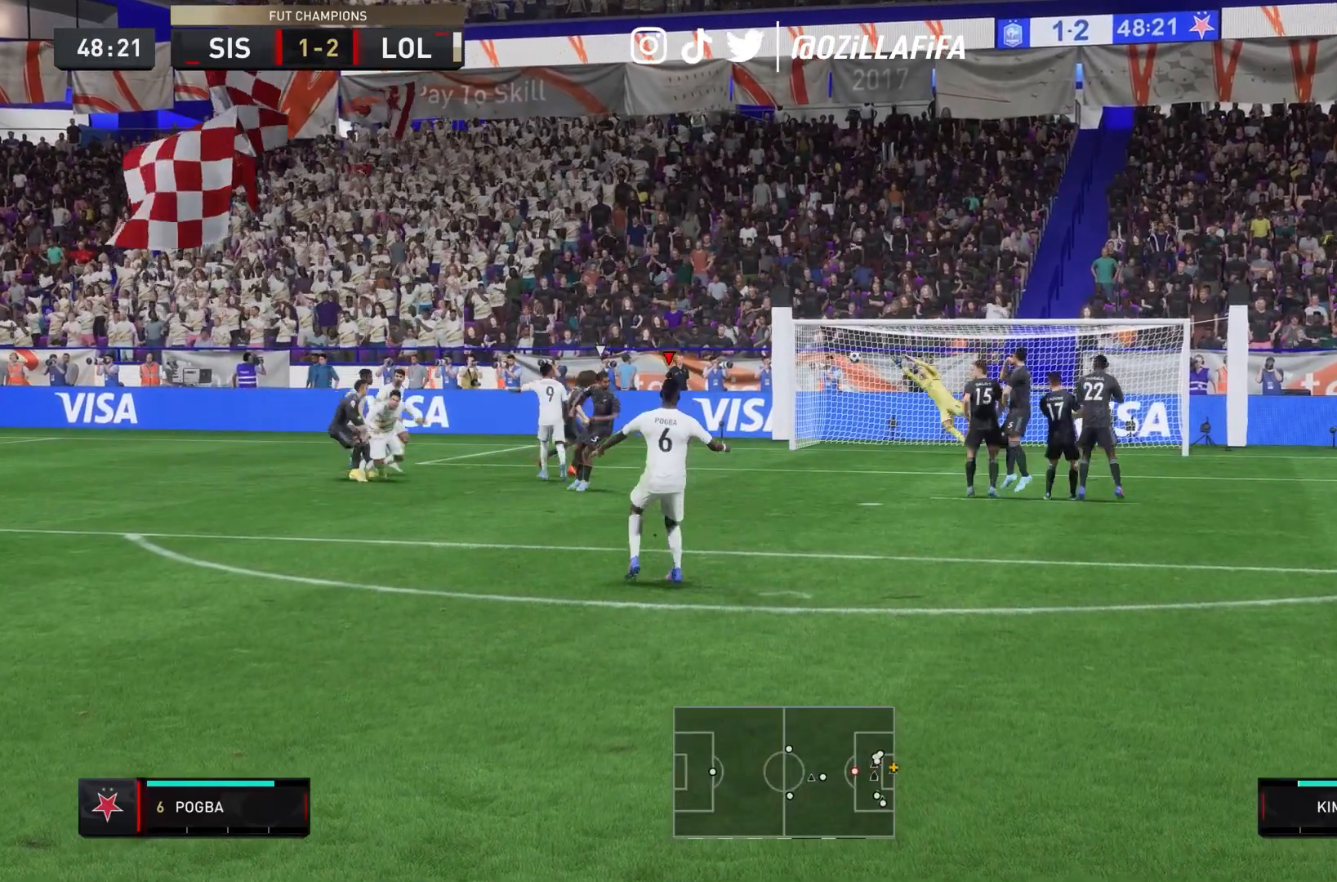
{"dt_ms": 500, "buttons": [], "left_stick": "down-left", "right_stick": "center", "events": [[433, "left_stick", "down-left"]]}
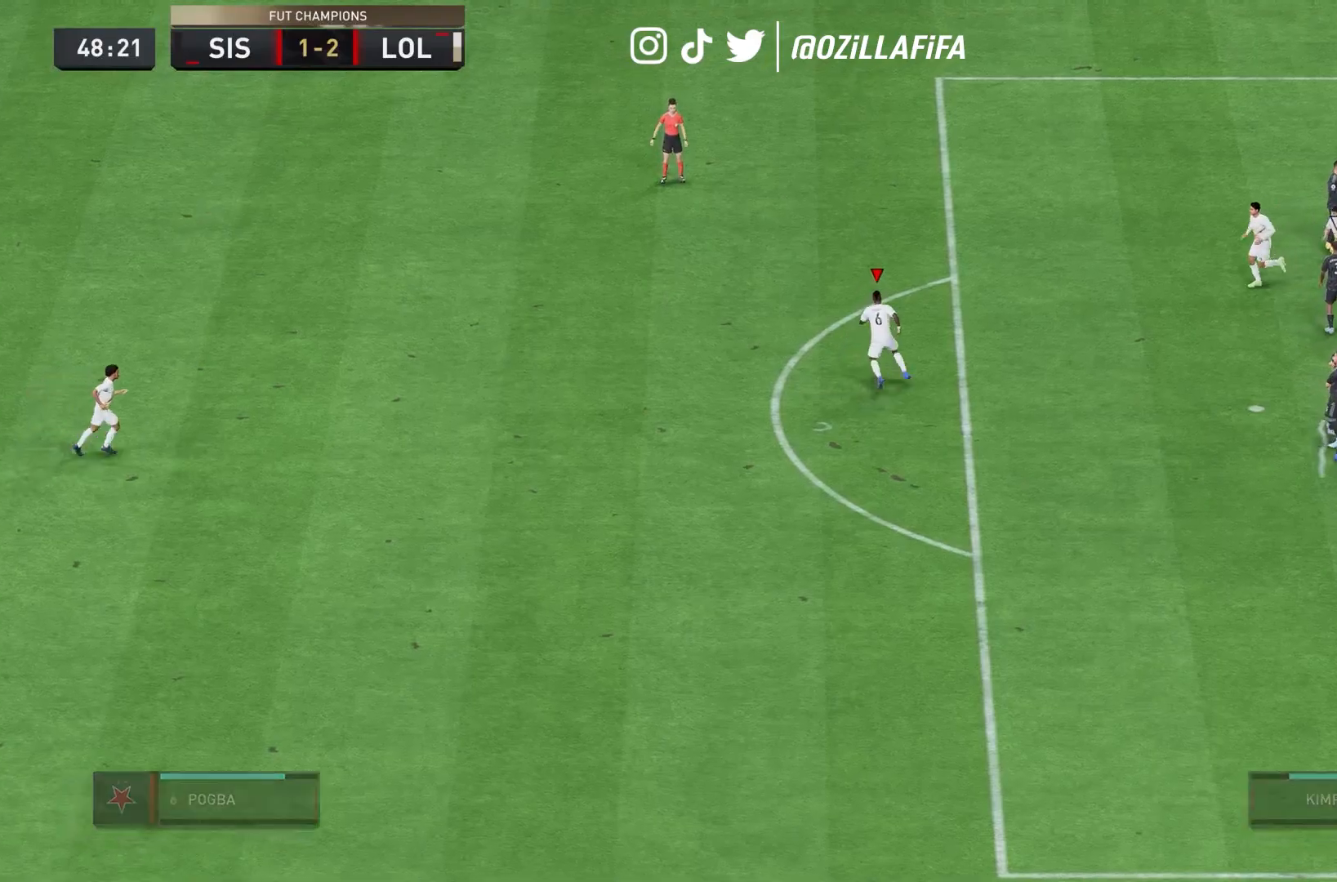
{"dt_ms": 500, "buttons": ["R2"], "left_stick": "up-left", "right_stick": "center", "events": [[67, "R2", "down"], [67, "left_stick", "left"], [267, "left_stick", "up-left"]]}
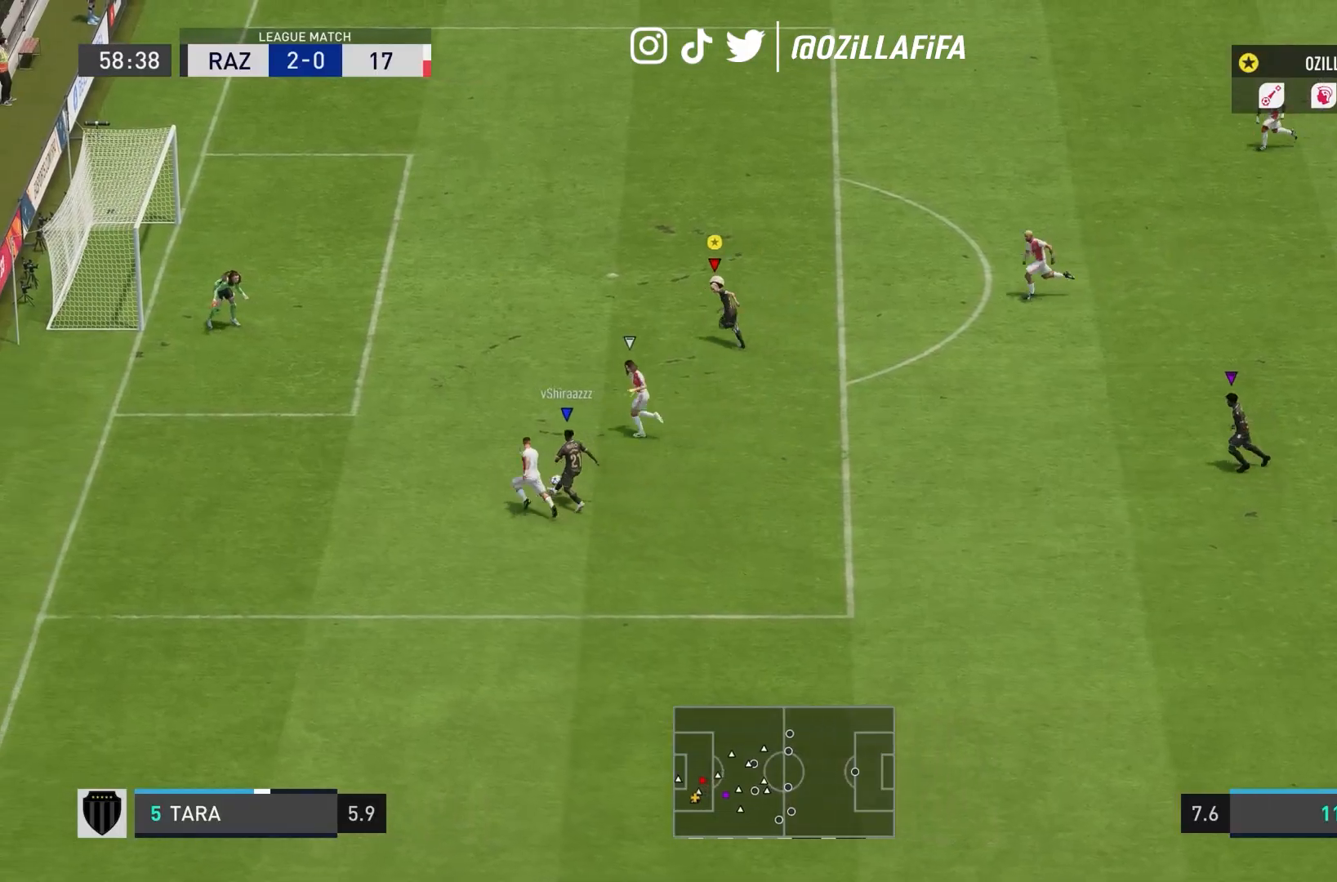
{"dt_ms": 500, "buttons": [], "left_stick": "center", "right_stick": "center", "events": [[400, "left_stick", "center"], [433, "R2", "up"]]}
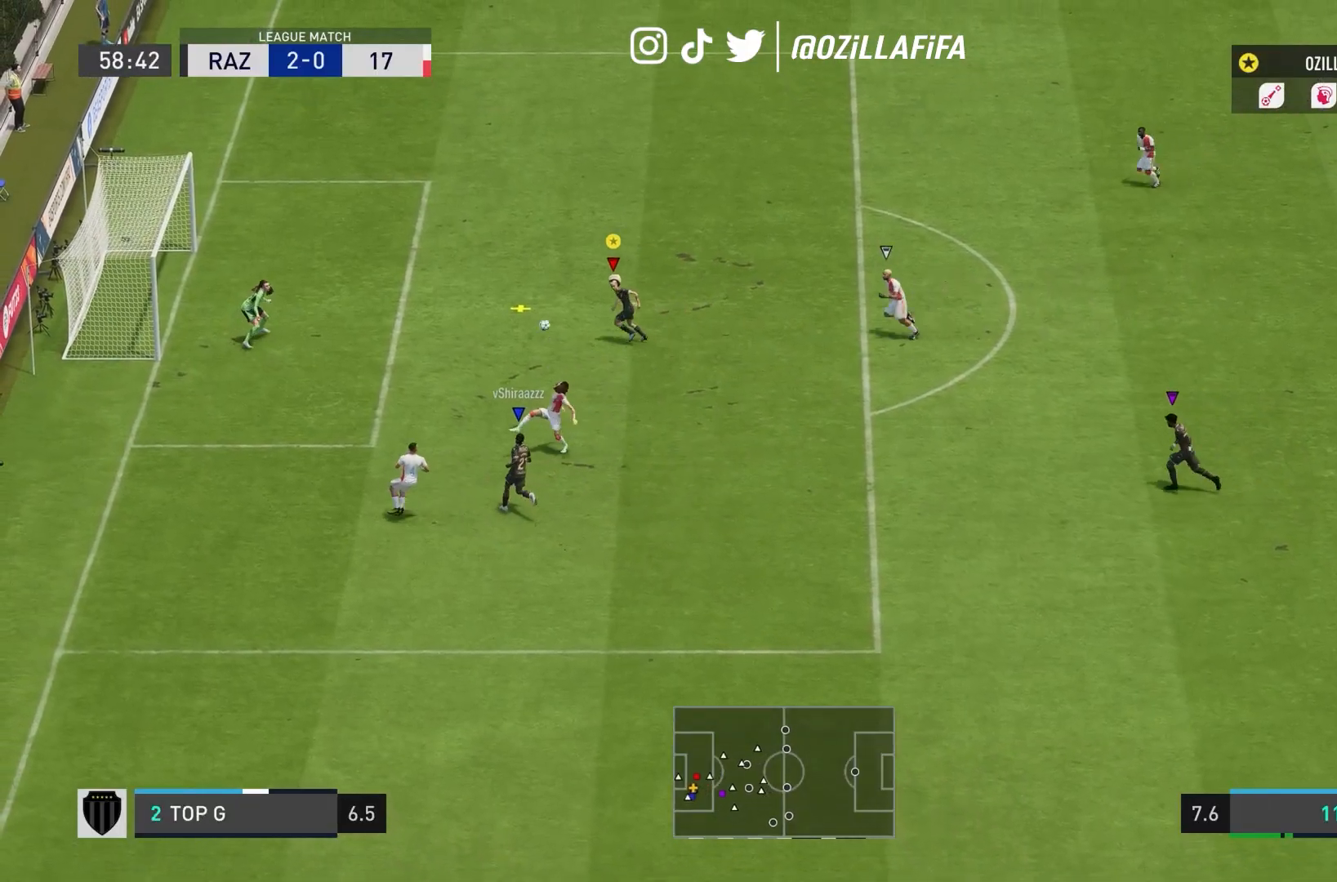
{"dt_ms": 500, "buttons": [], "left_stick": "center", "right_stick": "center", "events": []}
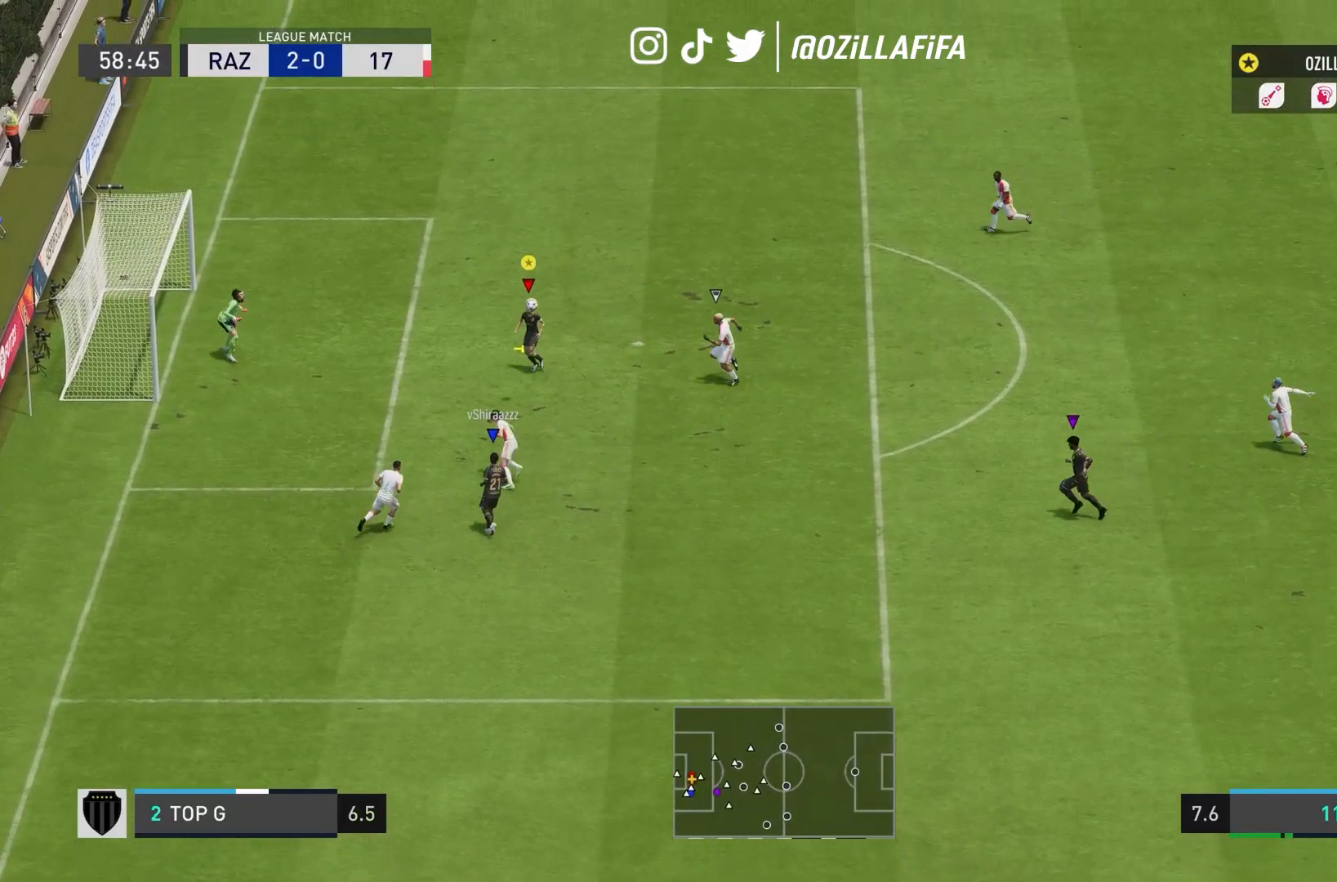
{"dt_ms": 500, "buttons": ["CIRCLE", "L2"], "left_stick": "left", "right_stick": "center", "events": [[433, "CIRCLE", "down"], [433, "L1", "down"], [467, "L2", "down"], [467, "left_stick", "left"], [500, "L1", "up"]]}
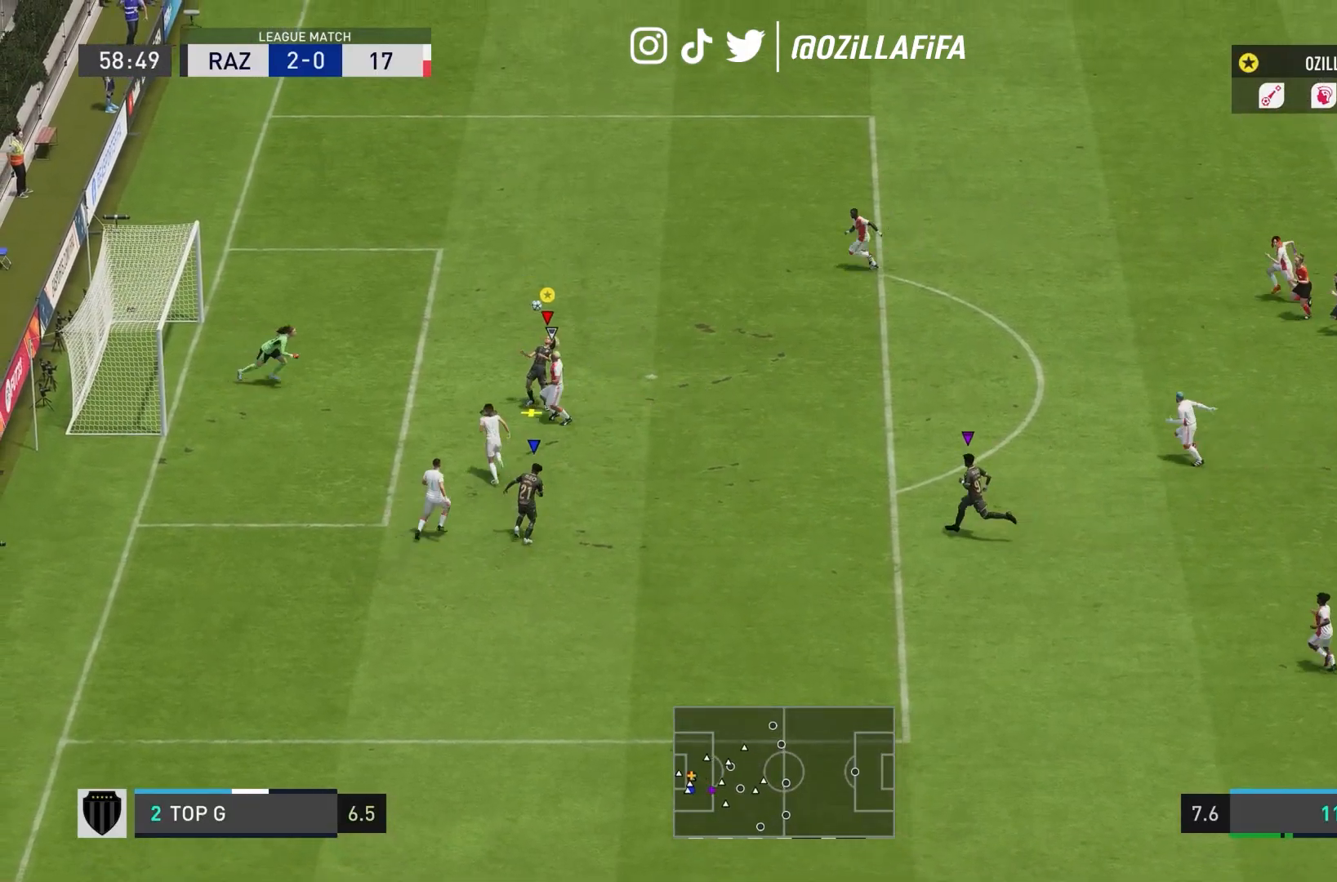
{"dt_ms": 500, "buttons": ["L2"], "left_stick": "left", "right_stick": "center"}
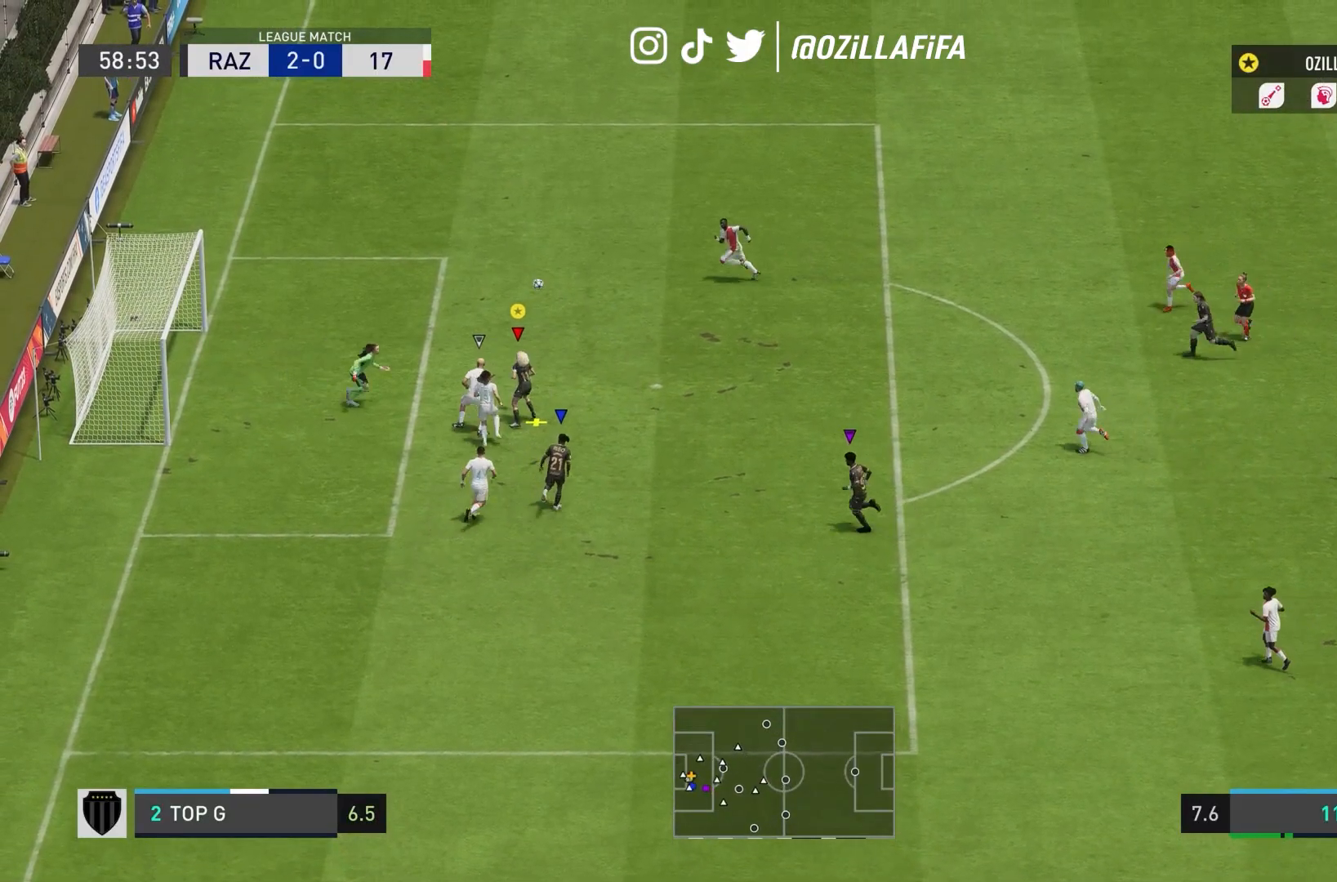
{"dt_ms": 1000, "buttons": ["L2"], "left_stick": "left", "right_stick": "center"}
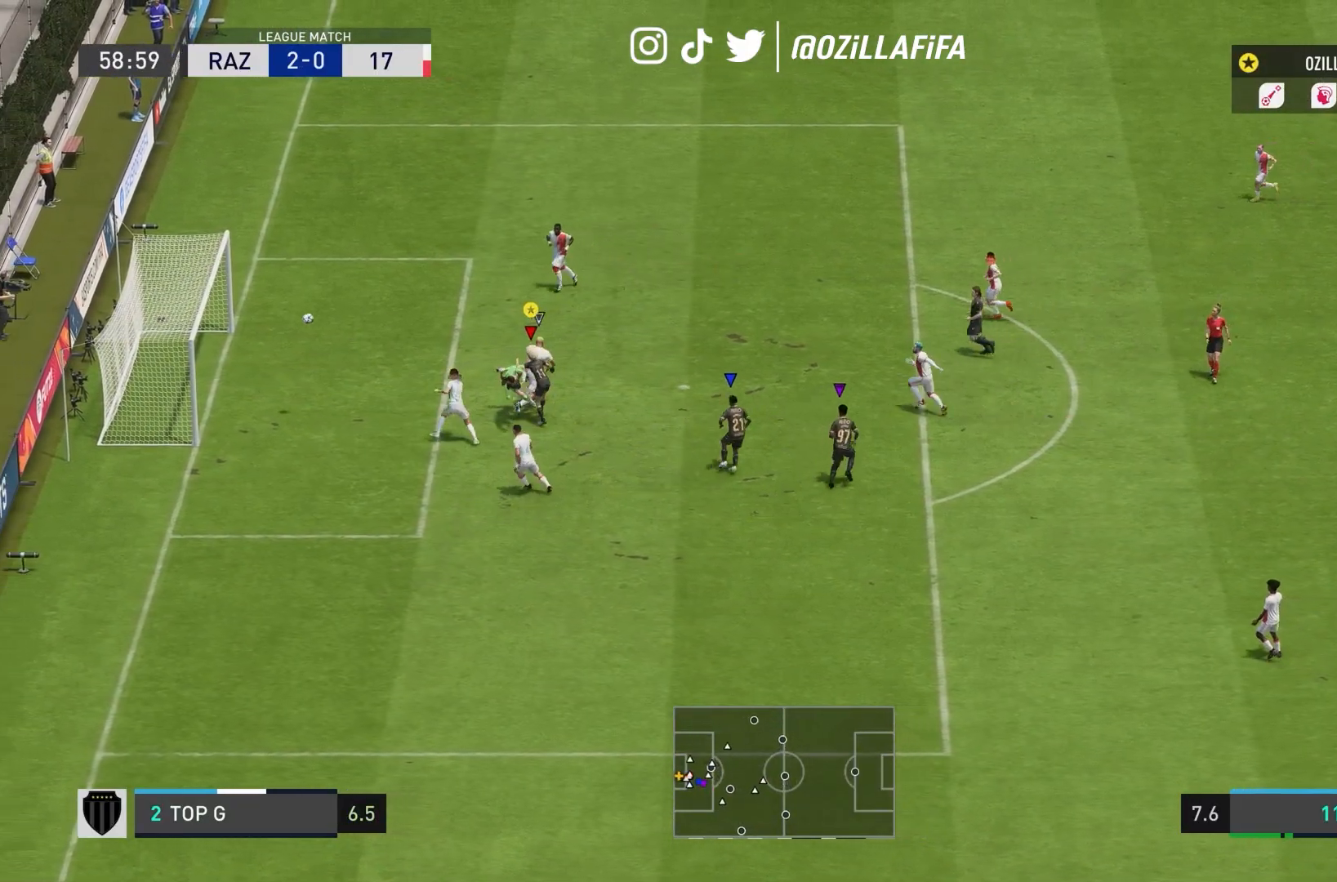
{"dt_ms": 500, "buttons": ["R2"], "left_stick": "left", "right_stick": "center"}
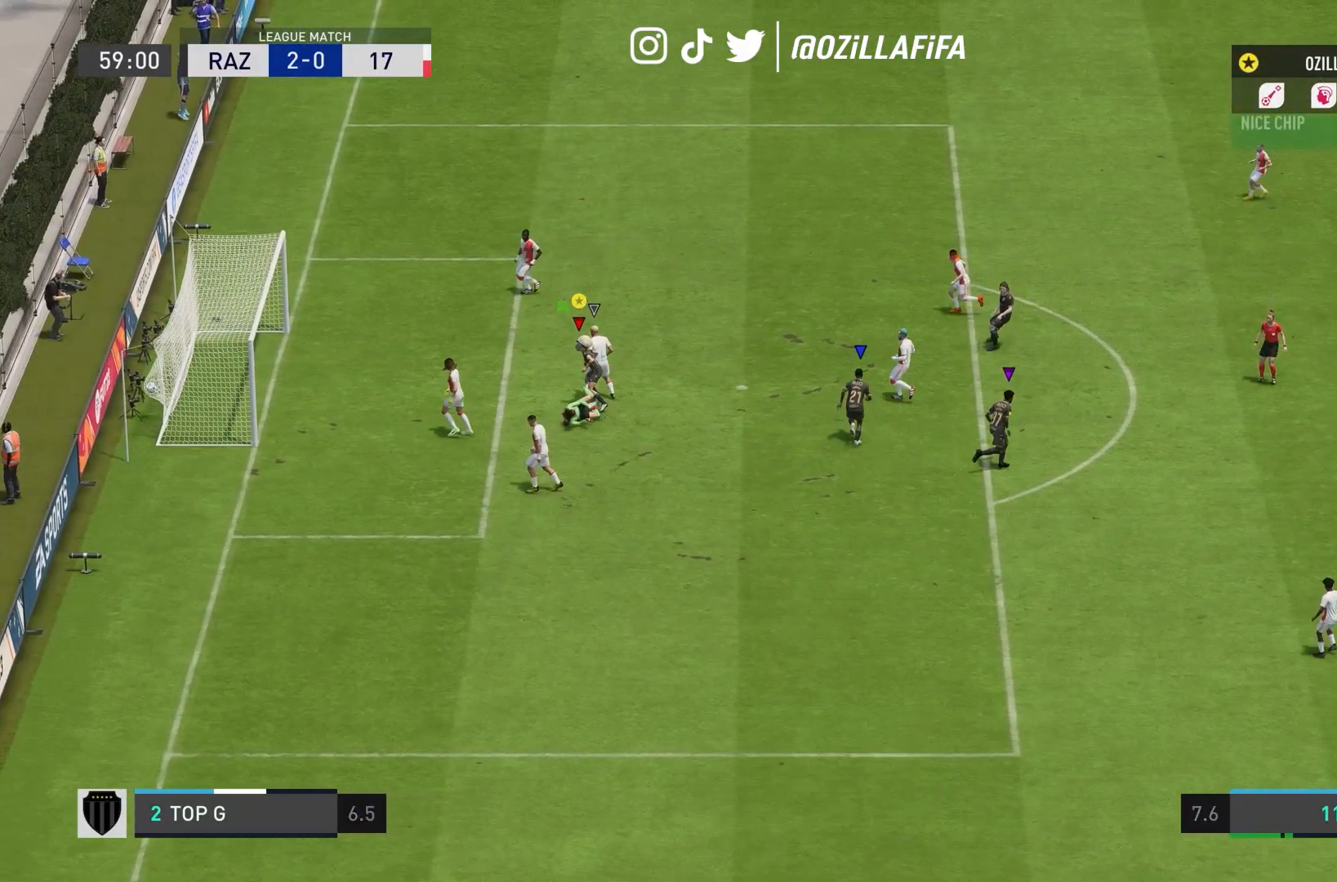
{"dt_ms": 500, "buttons": ["R2"], "left_stick": "up-left", "right_stick": "center", "events": [[467, "left_stick", "up-left"]]}